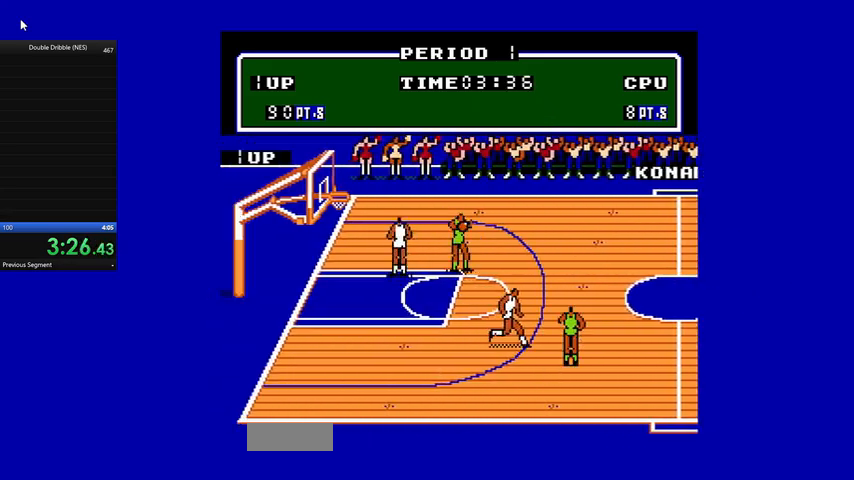
Gameplay with a controller (Nintendo layout); each line is a JSON object with the inputs held at the frame after it. "events" lists button and stick changes between this image and that frame as [ms after this image, input, new state], when the widget could be followed in between. Not read: L3 R3.
{"buttons": ["A", "B", "DPAD_UP"]}
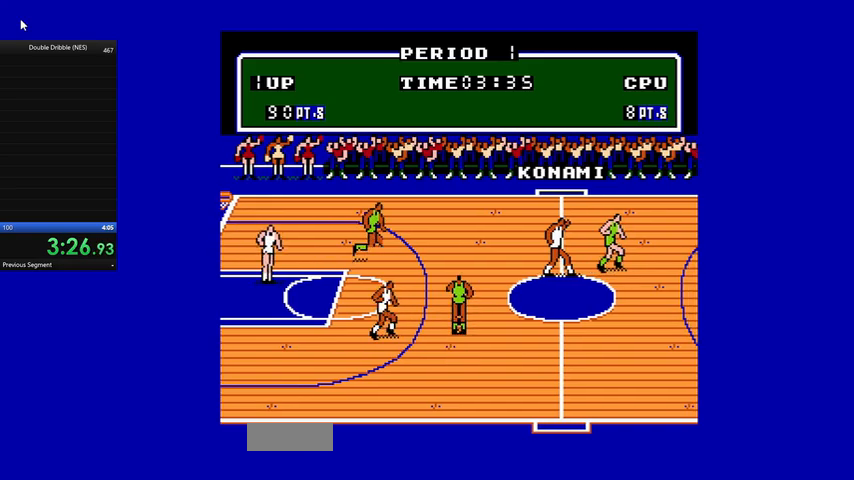
{"buttons": ["DPAD_DOWN"], "events": [[33, "B", "up"], [67, "A", "up"], [67, "DPAD_RIGHT", "down"], [100, "A", "down"], [100, "B", "down"], [200, "B", "up"], [200, "DPAD_RIGHT", "up"], [233, "A", "up"], [233, "DPAD_RIGHT", "down"], [333, "DPAD_UP", "up"], [367, "A", "down"], [367, "DPAD_DOWN", "down"], [433, "DPAD_RIGHT", "up"], [467, "A", "up"]]}
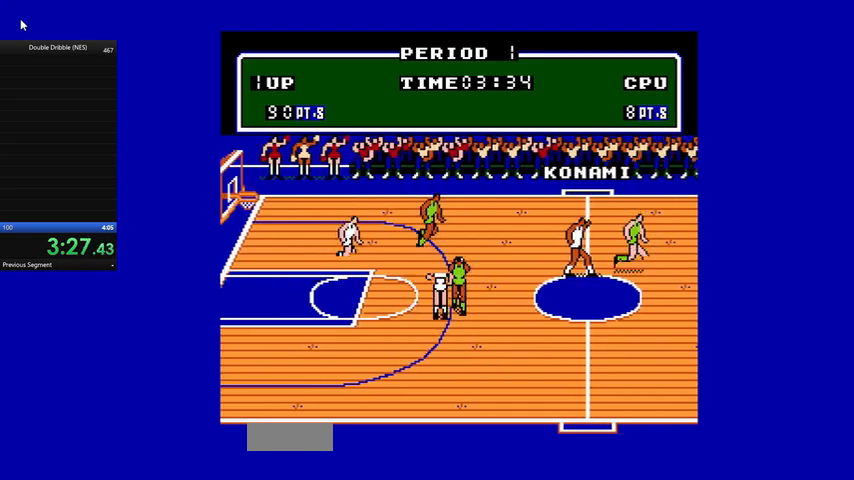
{"buttons": ["DPAD_UP"]}
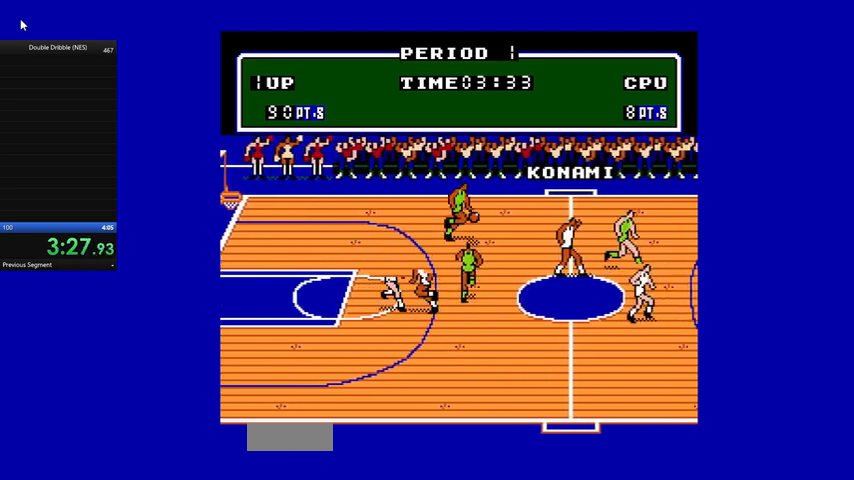
{"buttons": ["A", "DPAD_UP", "DPAD_LEFT"], "events": [[33, "DPAD_RIGHT", "down"], [67, "A", "down"], [67, "DPAD_RIGHT", "up"], [167, "A", "up"], [233, "A", "down"], [233, "DPAD_RIGHT", "down"], [267, "DPAD_RIGHT", "up"], [300, "A", "up"], [333, "DPAD_LEFT", "down"], [367, "A", "down"]]}
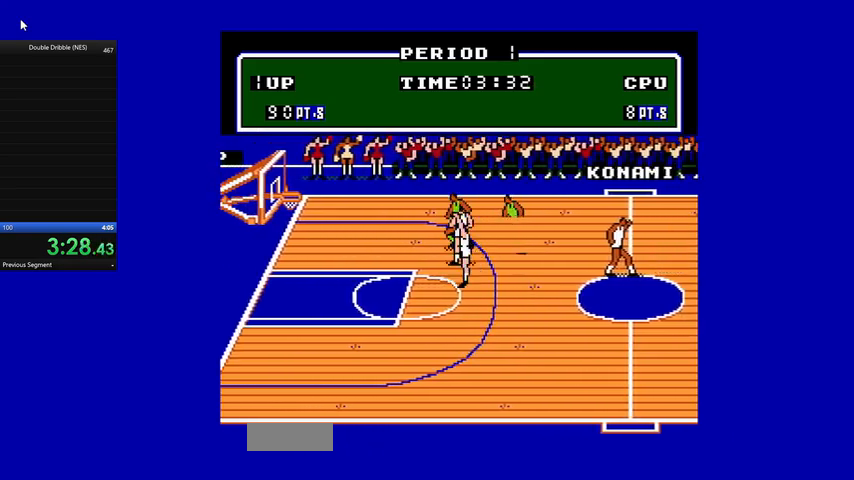
{"buttons": ["DPAD_RIGHT"], "events": [[133, "DPAD_LEFT", "up"], [233, "A", "up"], [233, "DPAD_LEFT", "down"], [267, "DPAD_LEFT", "up"], [267, "DPAD_RIGHT", "down"], [267, "DPAD_UP", "up"], [300, "A", "down"], [333, "A", "up"], [433, "A", "down"], [500, "A", "up"]]}
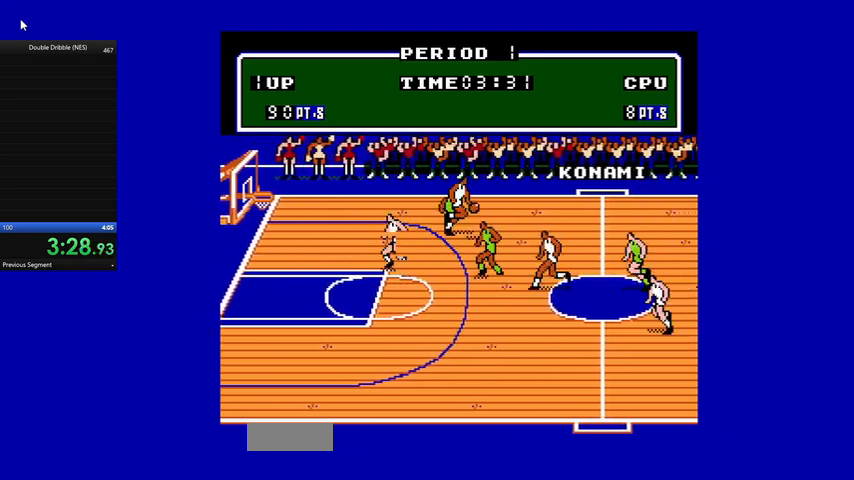
{"buttons": ["DPAD_RIGHT"], "events": [[67, "A", "down"], [133, "A", "up"]]}
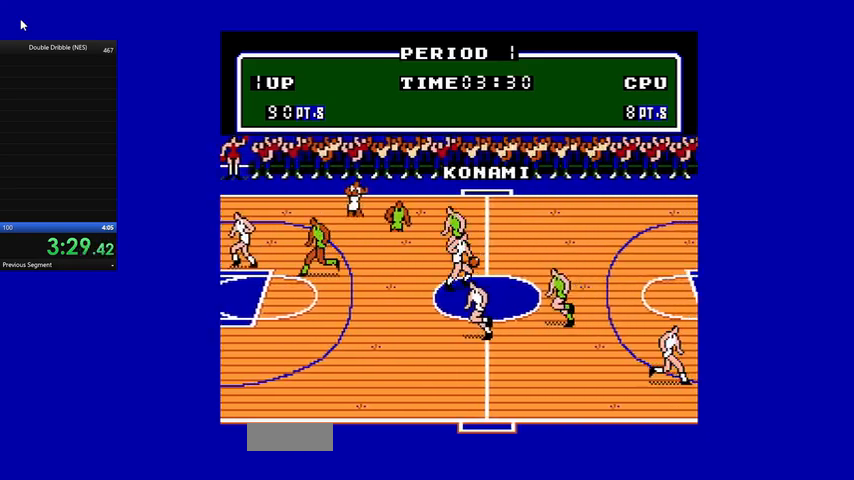
{"buttons": ["DPAD_RIGHT"], "events": []}
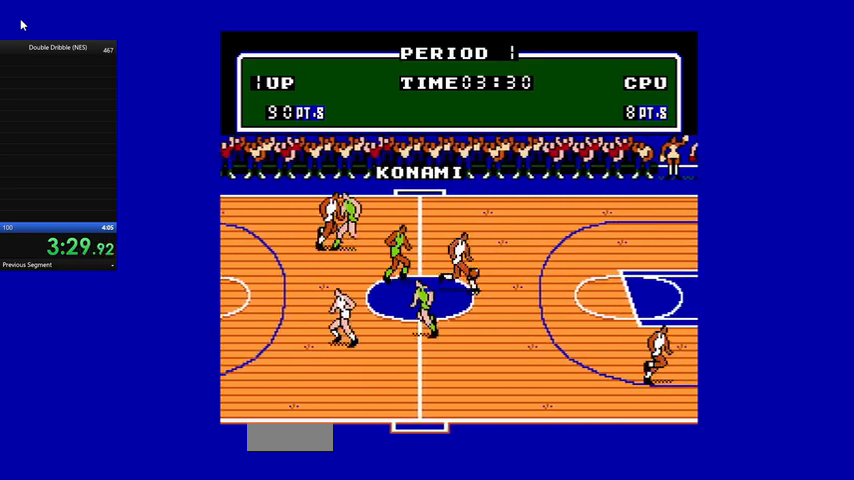
{"buttons": ["DPAD_UP", "DPAD_RIGHT"], "events": [[100, "DPAD_UP", "down"]]}
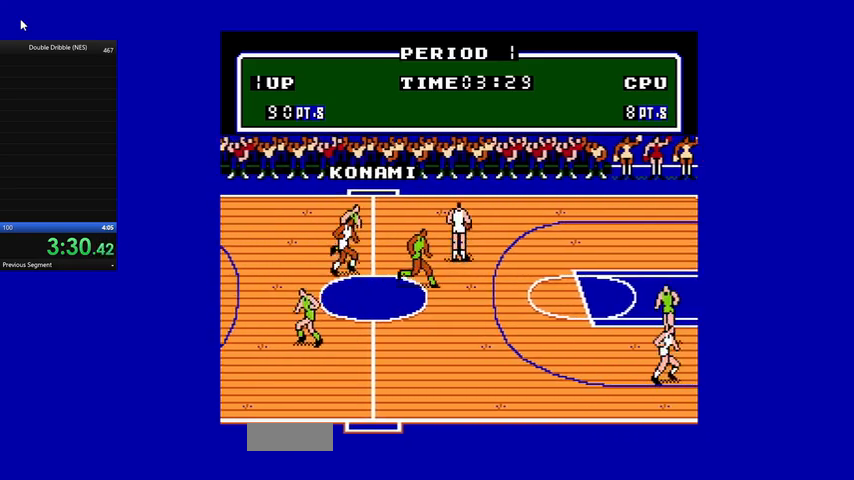
{"buttons": ["DPAD_UP", "DPAD_RIGHT"], "events": []}
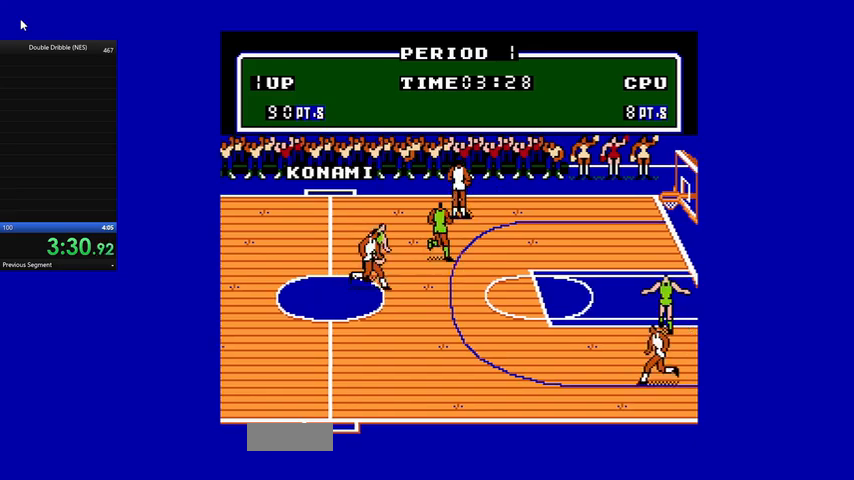
{"buttons": ["DPAD_RIGHT"], "events": [[33, "DPAD_UP", "up"]]}
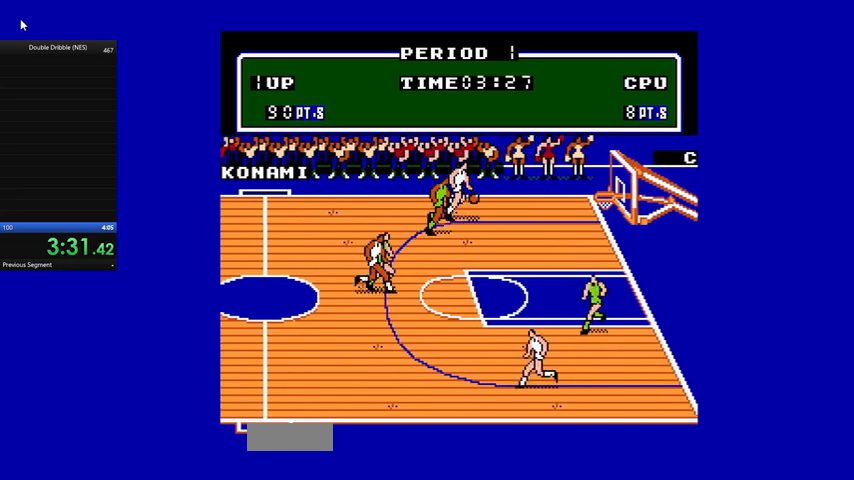
{"buttons": ["B", "DPAD_RIGHT"], "events": [[333, "B", "down"]]}
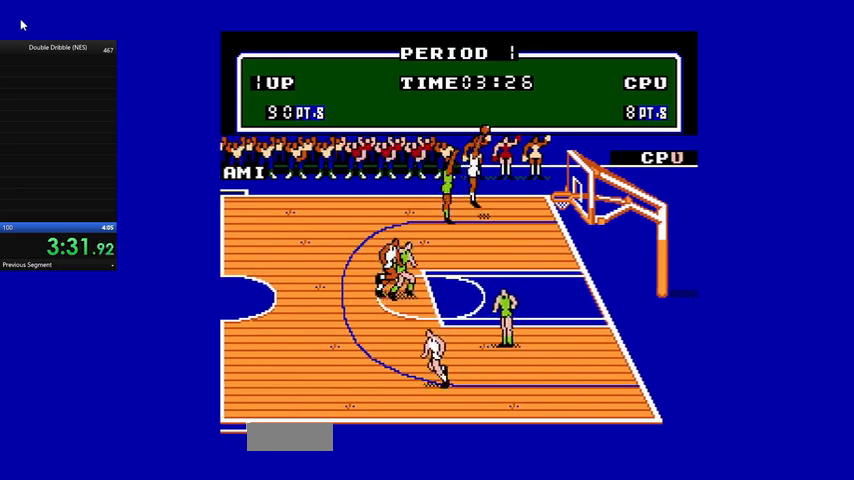
{"buttons": ["B", "DPAD_RIGHT"], "events": []}
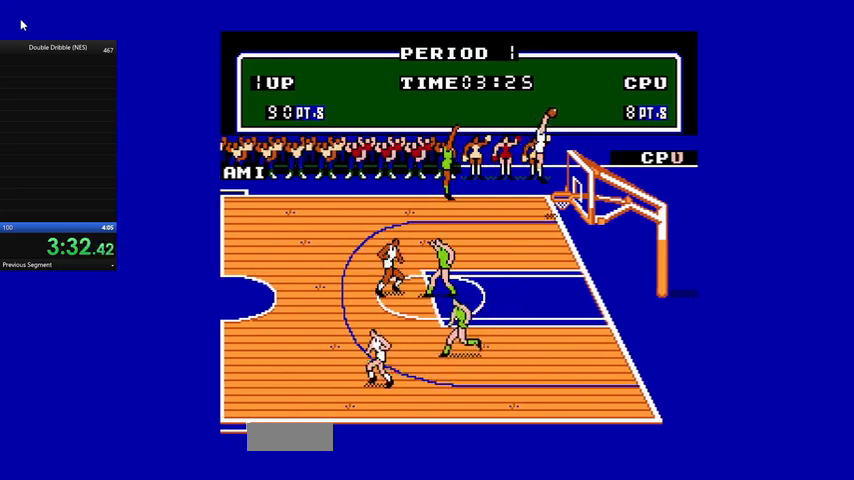
{"buttons": ["DPAD_LEFT"], "events": [[100, "B", "up"], [100, "DPAD_DOWN", "down"], [100, "DPAD_RIGHT", "up"], [133, "DPAD_DOWN", "up"], [133, "DPAD_LEFT", "down"]]}
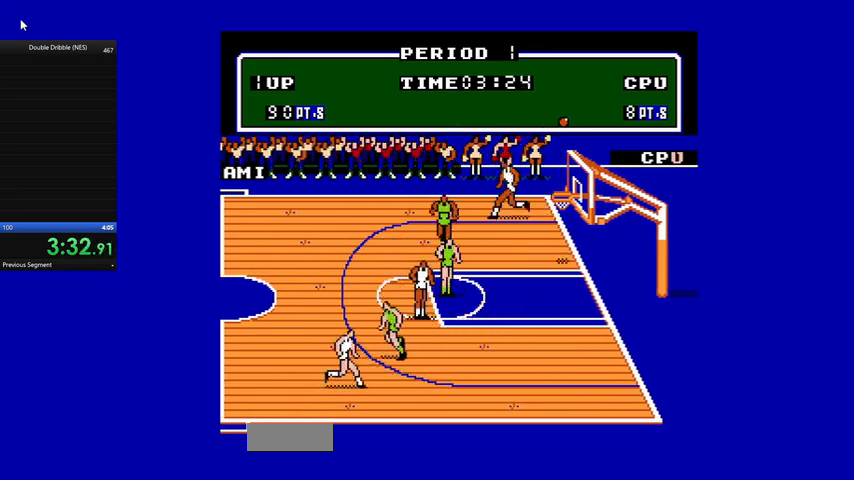
{"buttons": [], "events": [[467, "DPAD_LEFT", "up"]]}
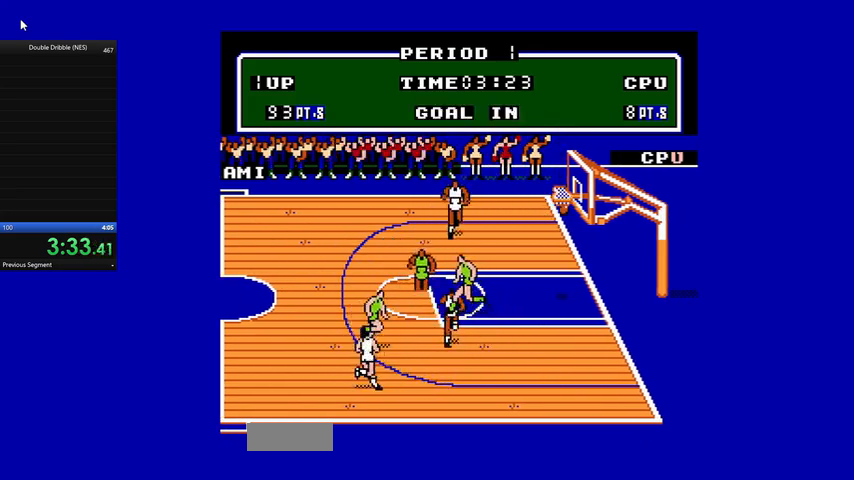
{"buttons": ["DPAD_LEFT"], "events": [[300, "DPAD_LEFT", "down"]]}
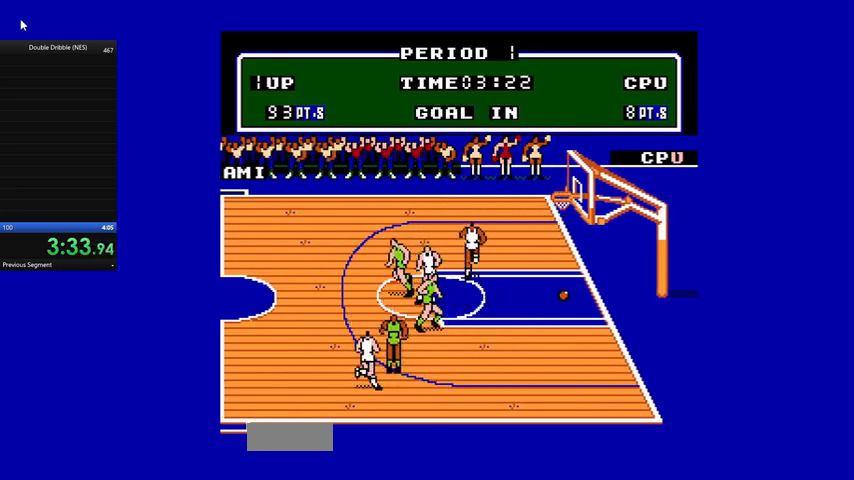
{"buttons": ["DPAD_LEFT"], "events": []}
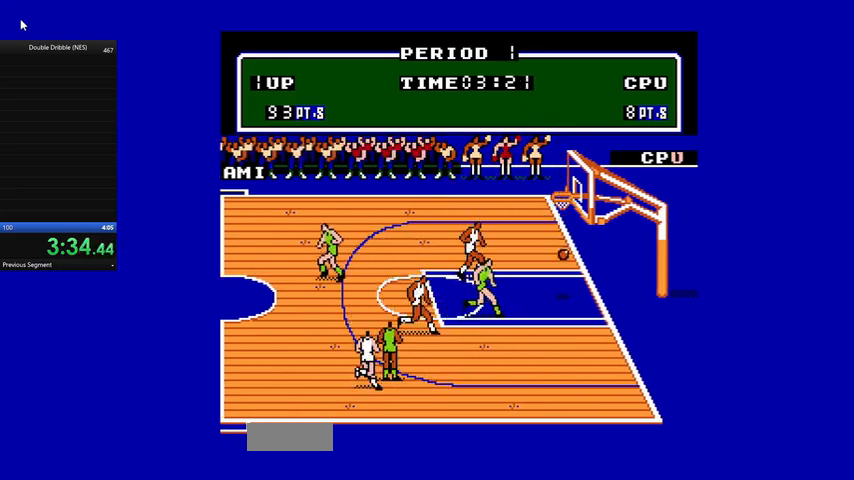
{"buttons": ["DPAD_LEFT"], "events": []}
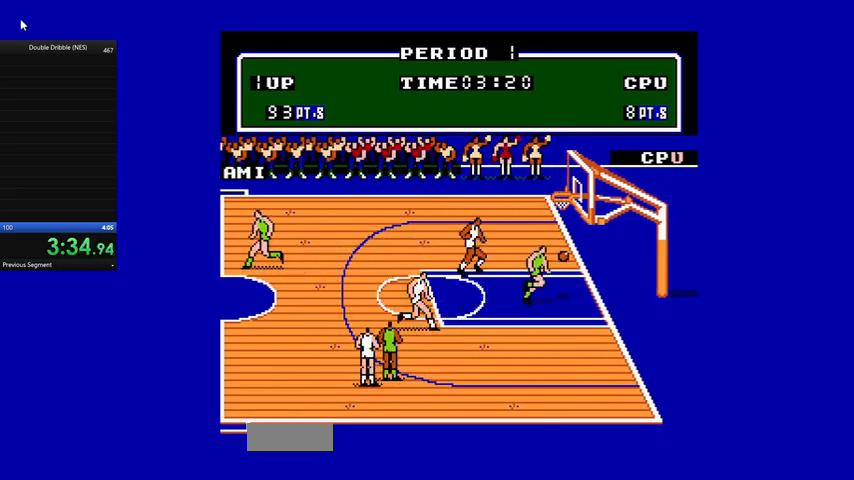
{"buttons": ["DPAD_DOWN", "DPAD_LEFT"], "events": [[133, "DPAD_DOWN", "down"]]}
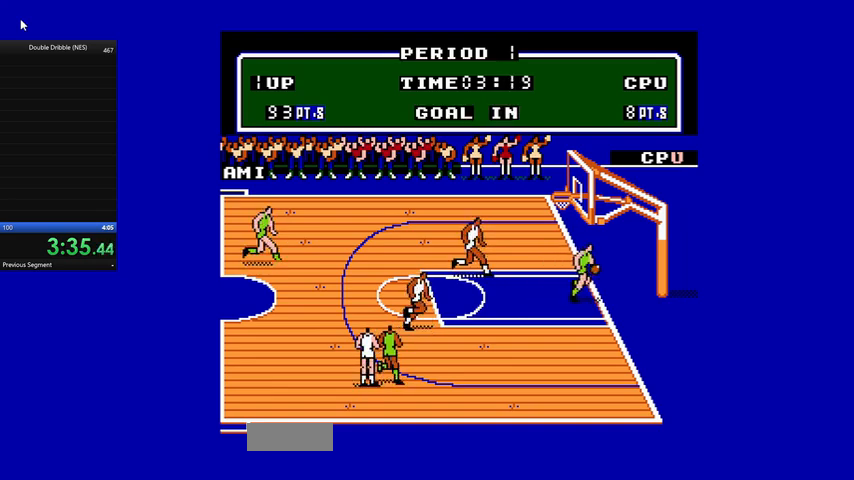
{"buttons": ["DPAD_DOWN", "DPAD_LEFT"], "events": []}
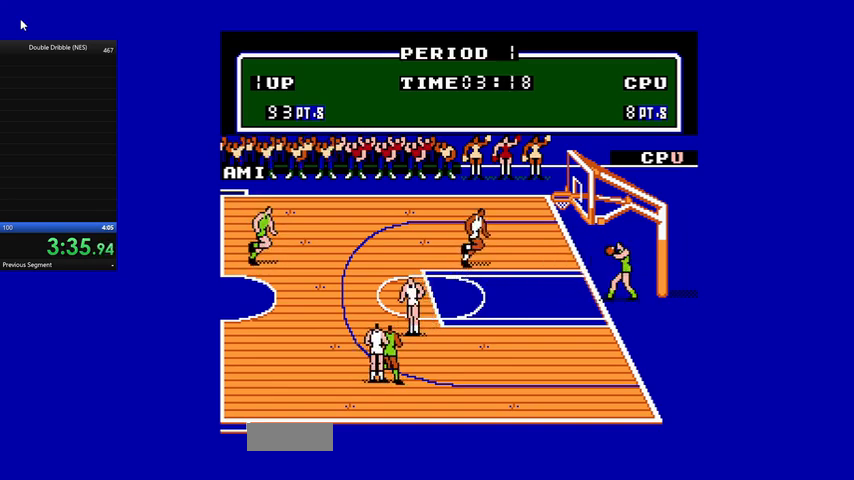
{"buttons": ["DPAD_DOWN", "DPAD_LEFT"], "events": [[367, "A", "down"], [367, "DPAD_LEFT", "up"], [467, "A", "up"], [500, "DPAD_LEFT", "down"]]}
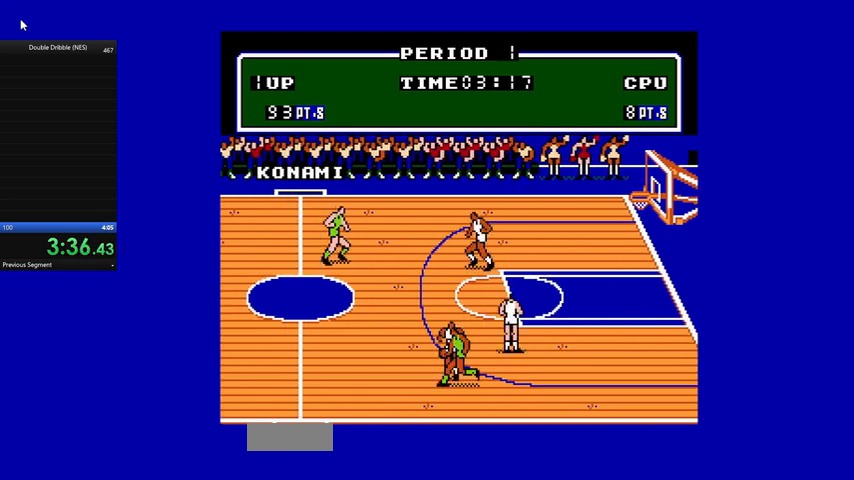
{"buttons": ["DPAD_UP"], "events": [[33, "A", "down"], [67, "DPAD_LEFT", "up"], [100, "A", "up"], [100, "DPAD_DOWN", "up"], [100, "DPAD_UP", "down"], [167, "A", "down"], [167, "DPAD_LEFT", "down"], [233, "A", "up"], [267, "A", "down"], [367, "A", "up"], [400, "DPAD_LEFT", "up"]]}
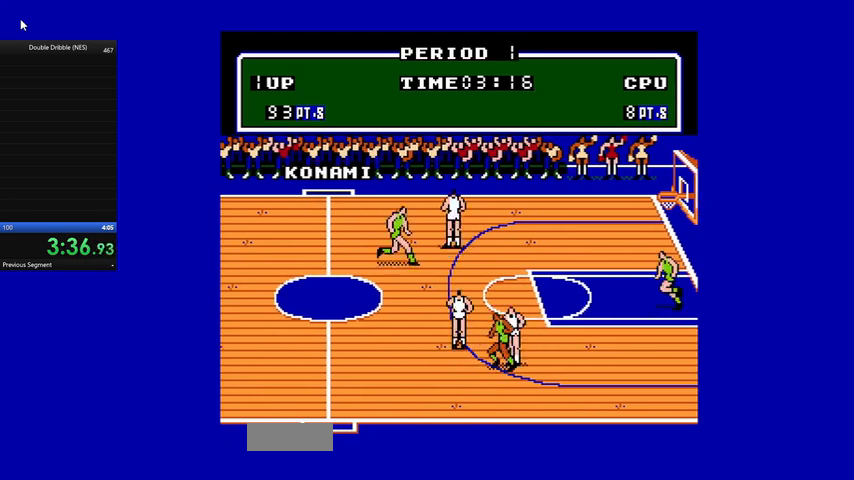
{"buttons": ["DPAD_RIGHT"], "events": [[33, "A", "down"], [200, "A", "up"], [333, "DPAD_RIGHT", "down"], [333, "DPAD_UP", "up"]]}
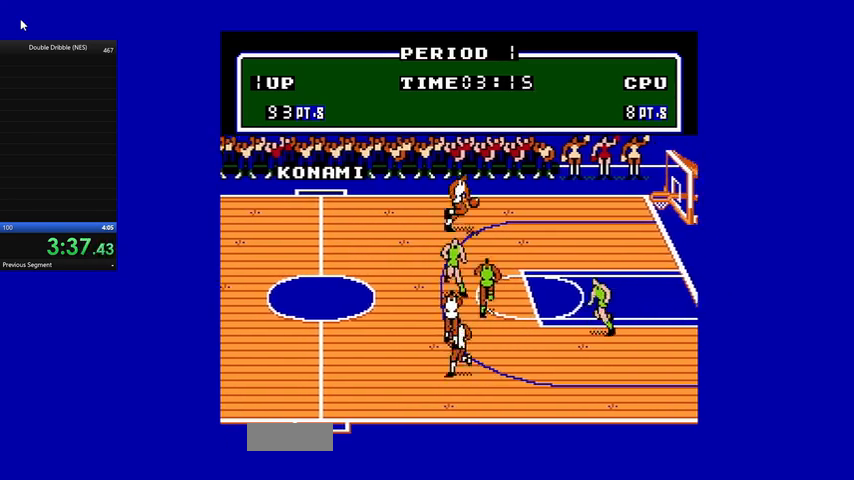
{"buttons": ["DPAD_UP", "DPAD_RIGHT"], "events": [[367, "DPAD_UP", "down"]]}
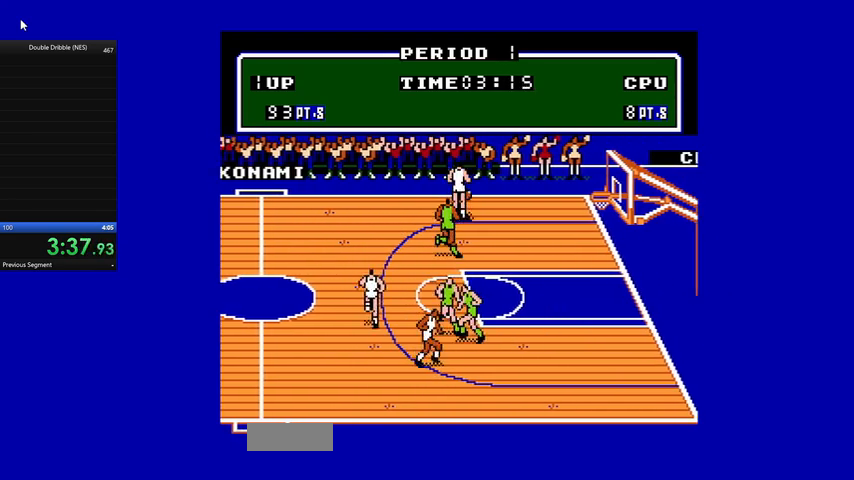
{"buttons": ["B", "DPAD_RIGHT"], "events": [[67, "DPAD_UP", "up"], [367, "B", "down"]]}
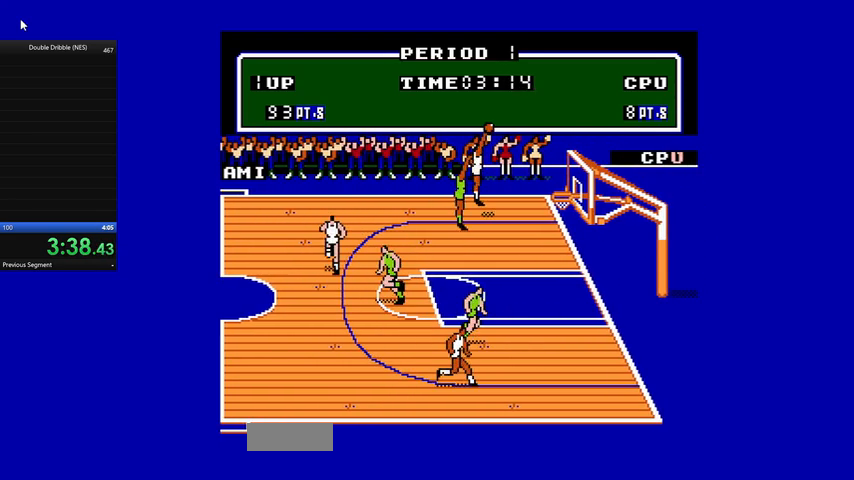
{"buttons": ["B", "DPAD_RIGHT"], "events": []}
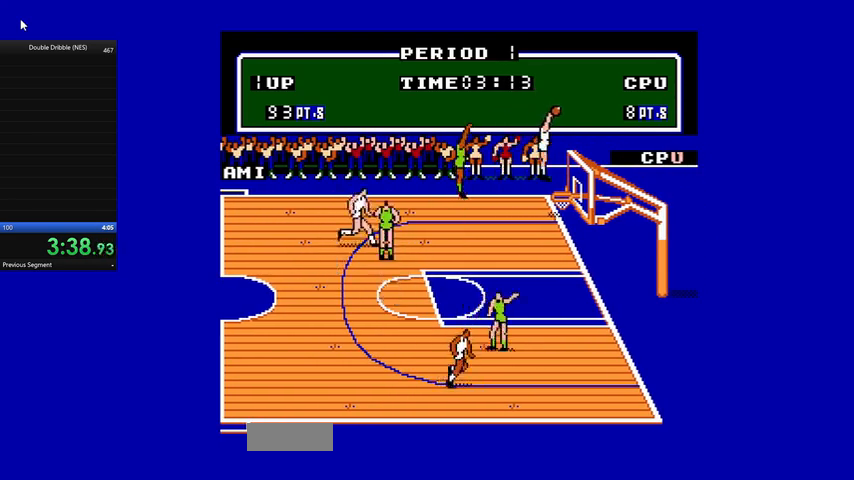
{"buttons": ["DPAD_LEFT"], "events": [[67, "B", "up"], [67, "DPAD_DOWN", "down"], [67, "DPAD_RIGHT", "up"], [100, "DPAD_DOWN", "up"], [100, "DPAD_LEFT", "down"]]}
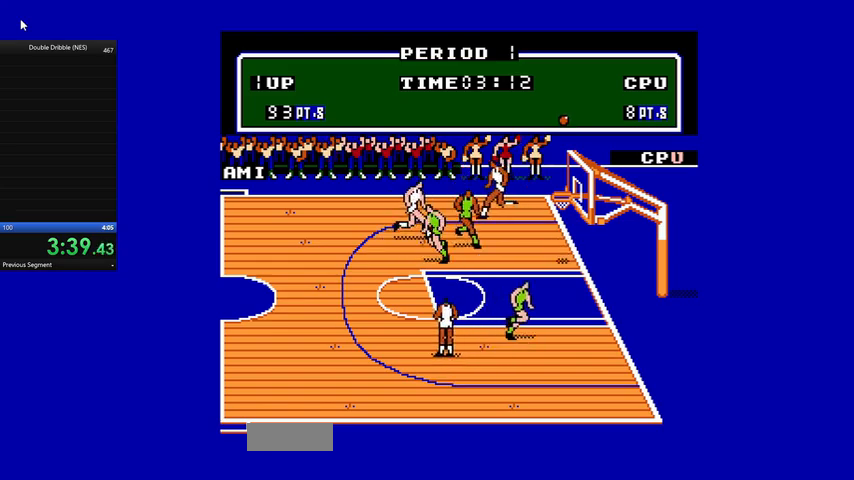
{"buttons": [], "events": [[467, "DPAD_LEFT", "up"]]}
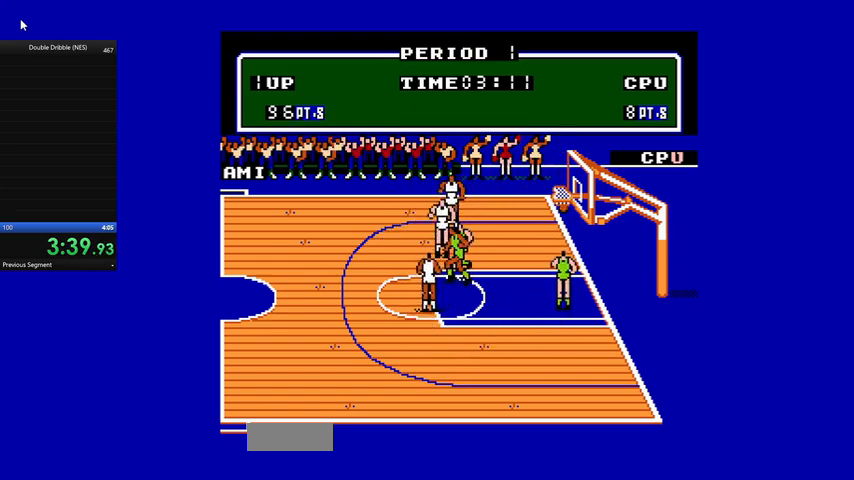
{"buttons": ["DPAD_LEFT"], "events": [[367, "DPAD_LEFT", "down"]]}
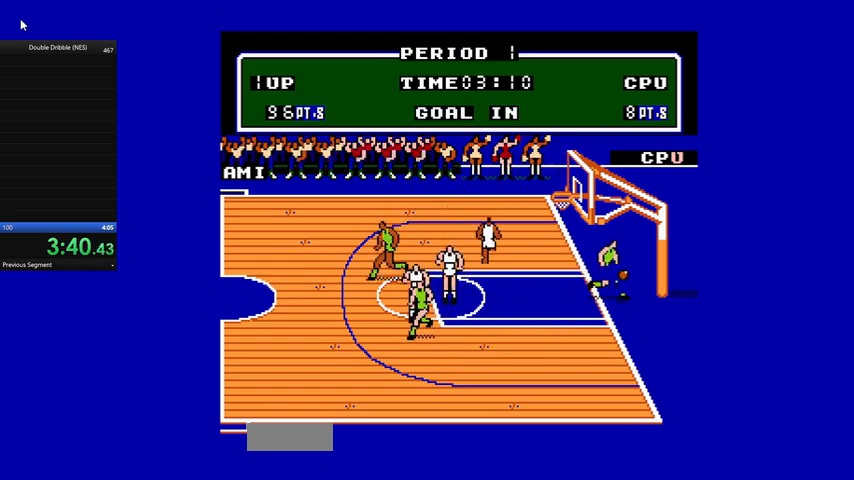
{"buttons": ["DPAD_LEFT"], "events": []}